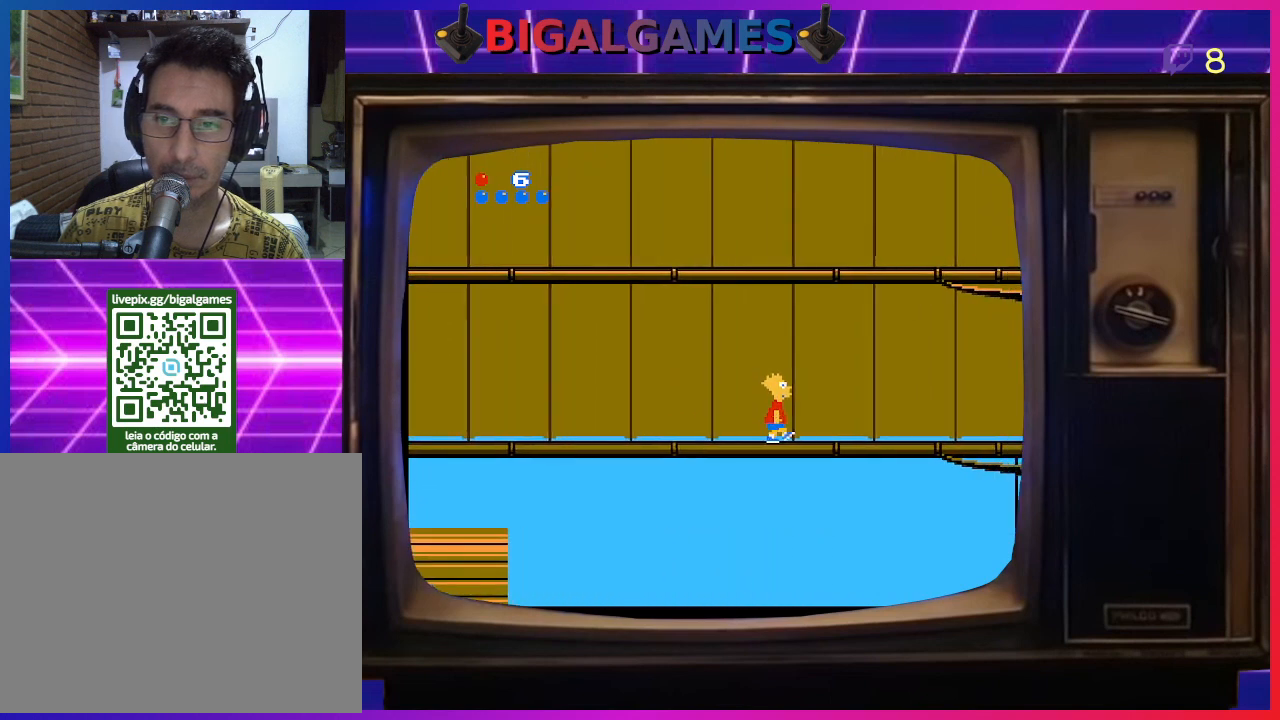
Gameplay with a controller (PlayStation layout); each line is a JSON object with the inputs held at the frame after it. "events" lists button and stick changes between this image and that frame as [ms after this image, input, new state], when the widget could be followed in between. Not read: left_stick.
{"buttons": ["CIRCLE", "DPAD_RIGHT"], "right_stick": "center", "events": []}
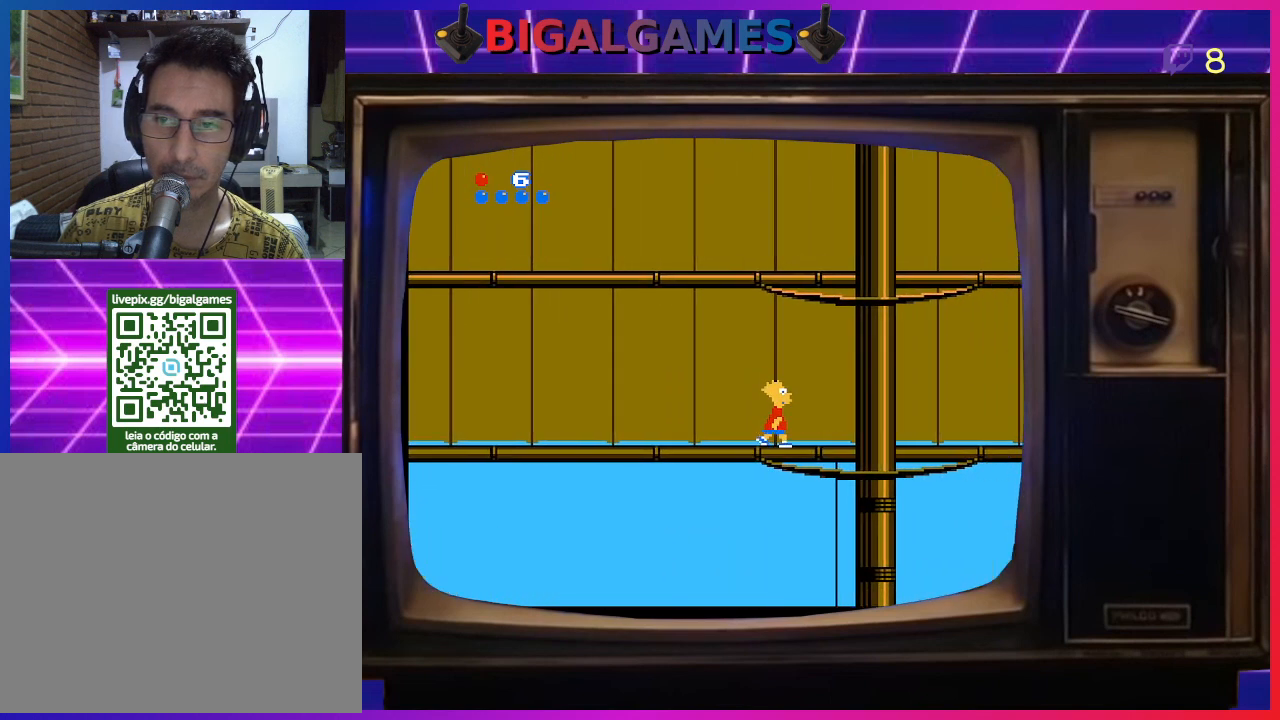
{"buttons": ["DPAD_UP"], "right_stick": "center", "events": [[267, "CIRCLE", "up"], [267, "DPAD_UP", "down"], [300, "DPAD_RIGHT", "up"]]}
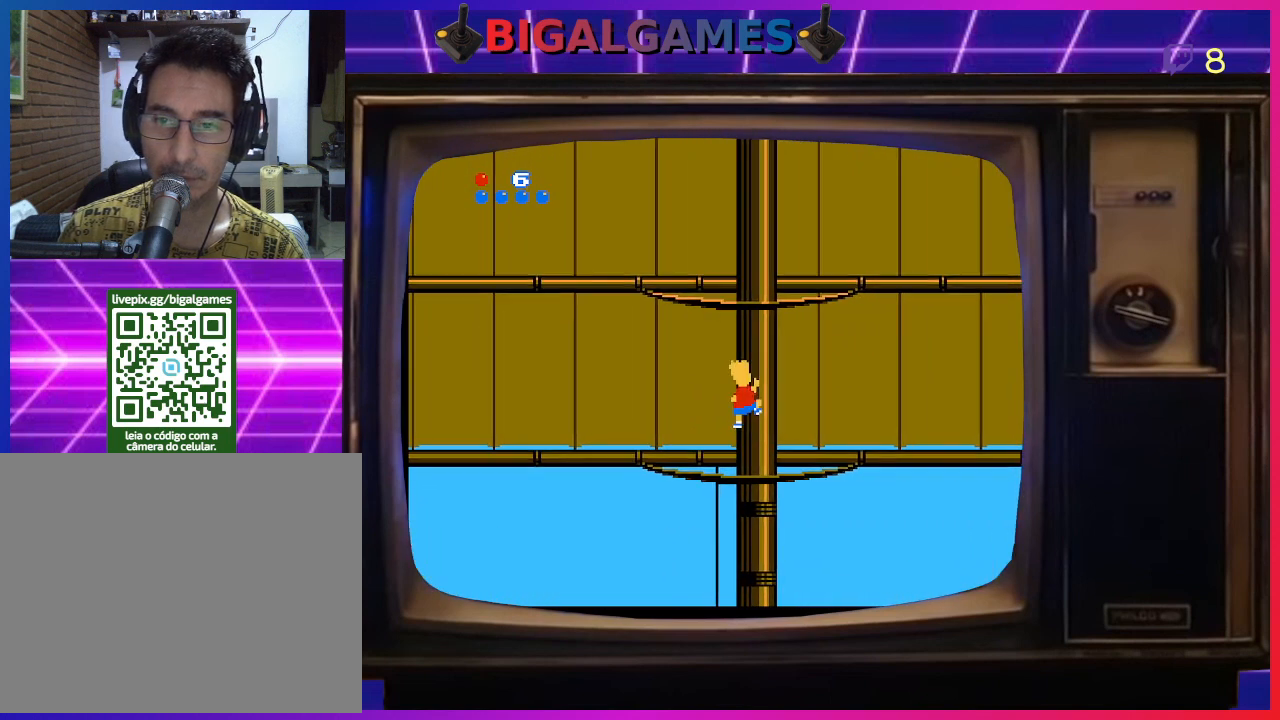
{"buttons": ["DPAD_UP"], "right_stick": "center", "events": []}
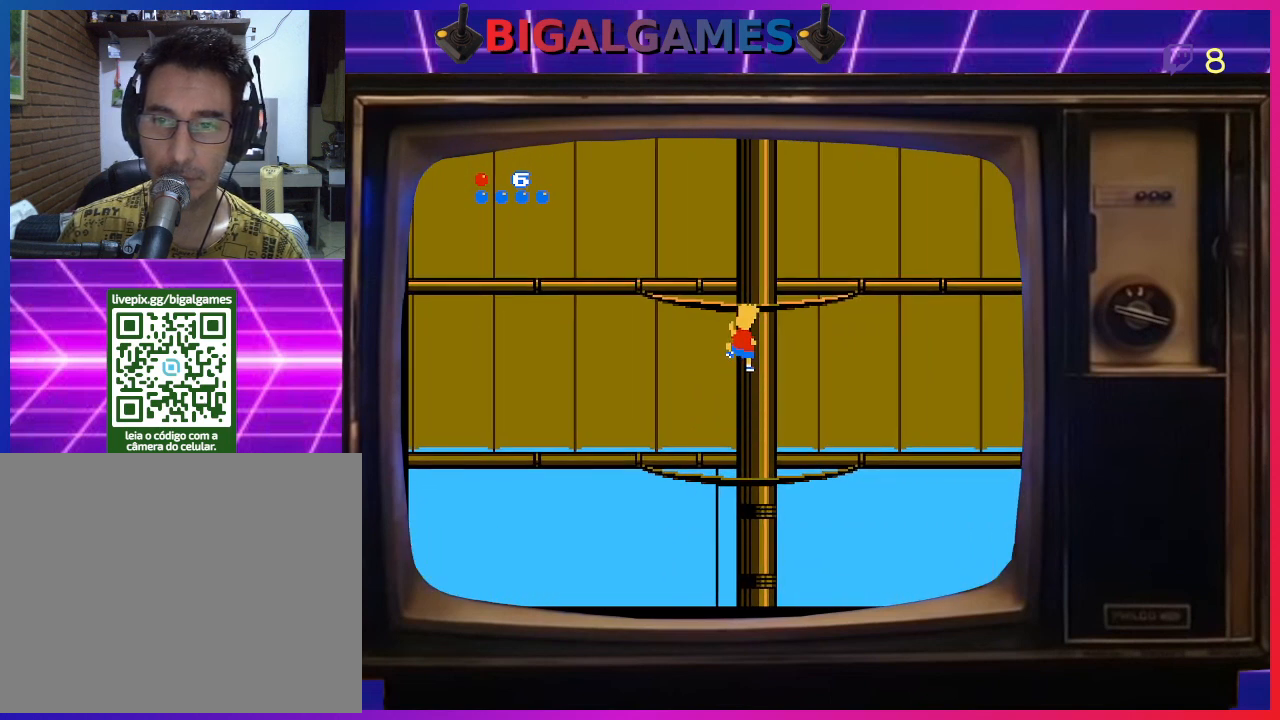
{"buttons": ["DPAD_UP"], "right_stick": "center", "events": []}
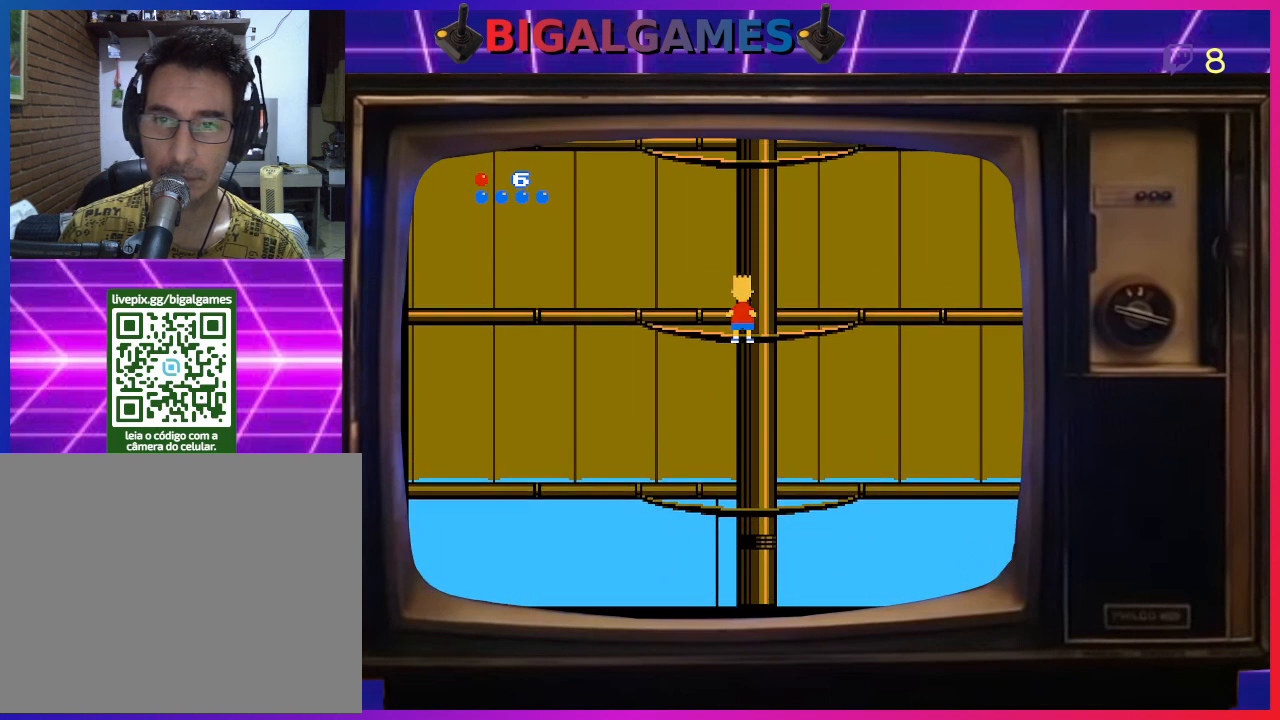
{"buttons": ["DPAD_UP"], "right_stick": "center", "events": []}
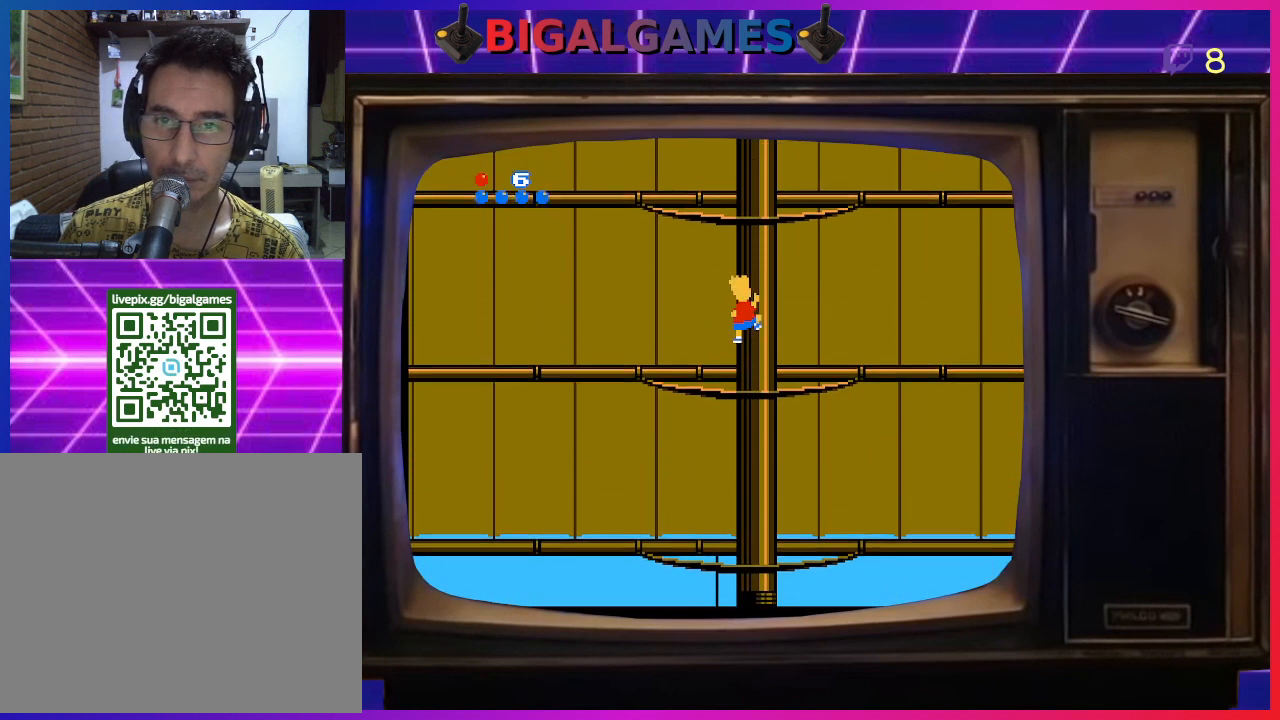
{"buttons": ["DPAD_UP"], "right_stick": "center", "events": []}
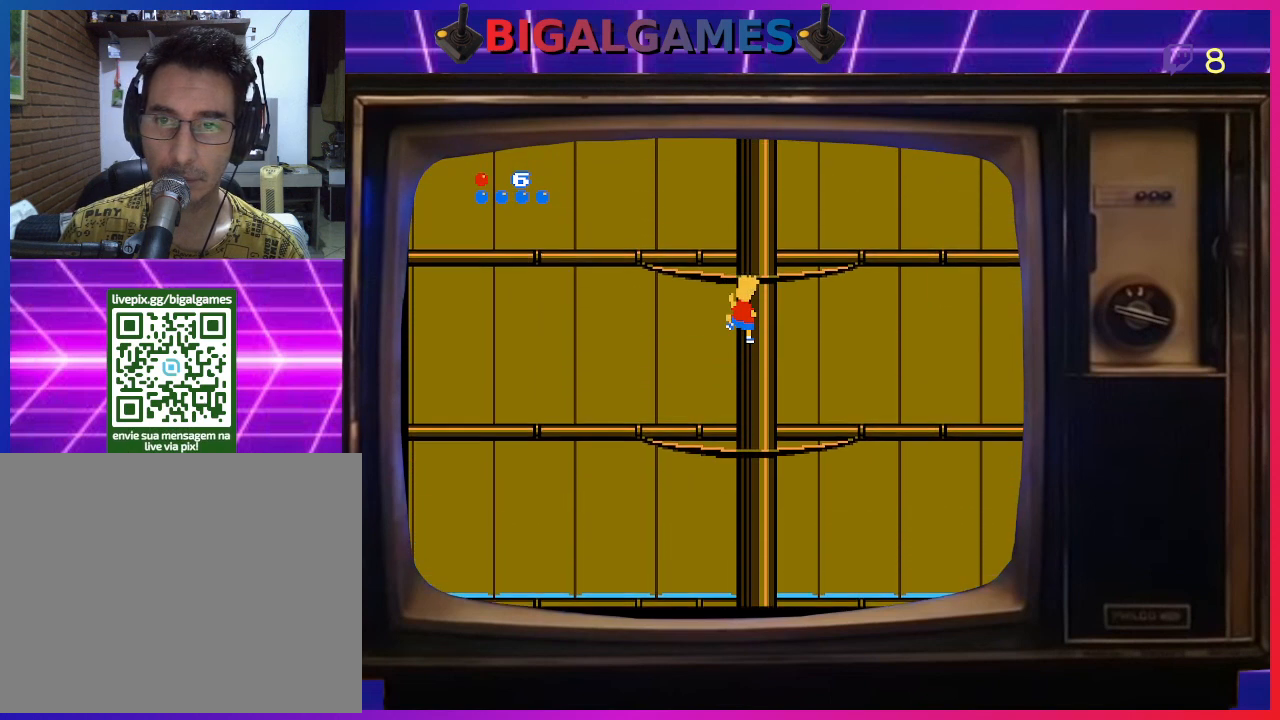
{"buttons": ["DPAD_UP"], "right_stick": "center", "events": []}
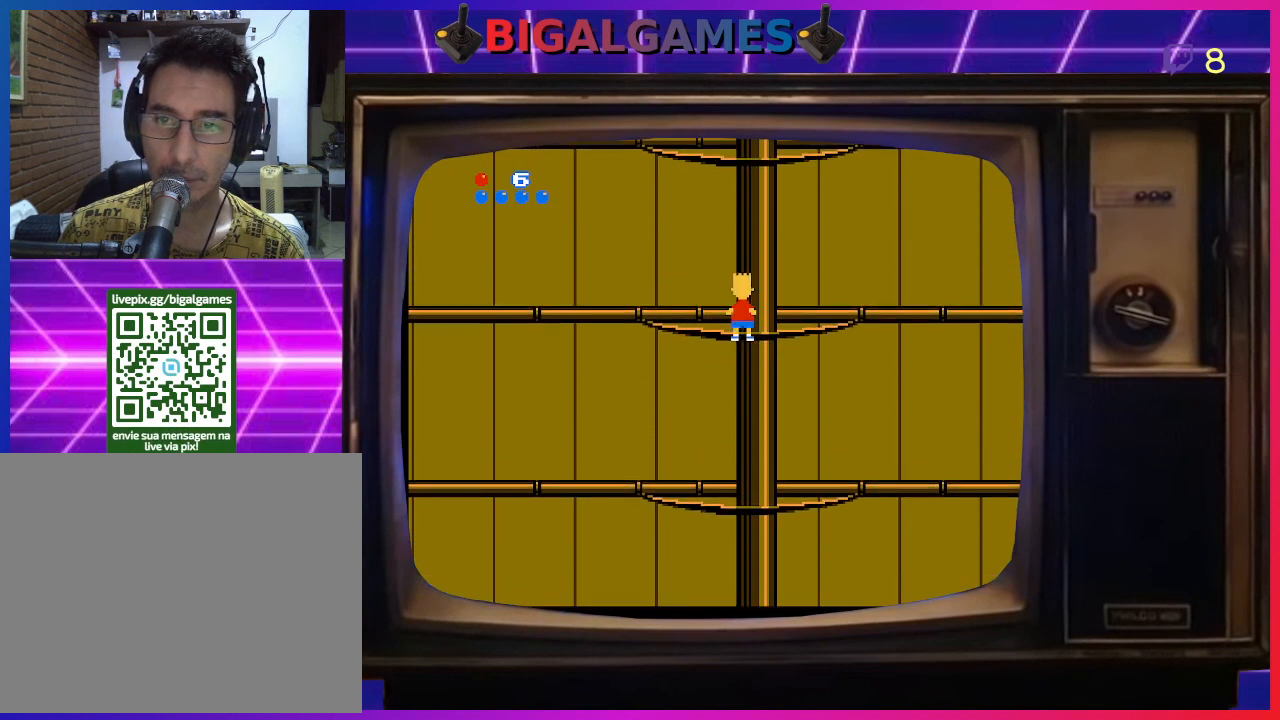
{"buttons": ["DPAD_UP"], "right_stick": "center", "events": []}
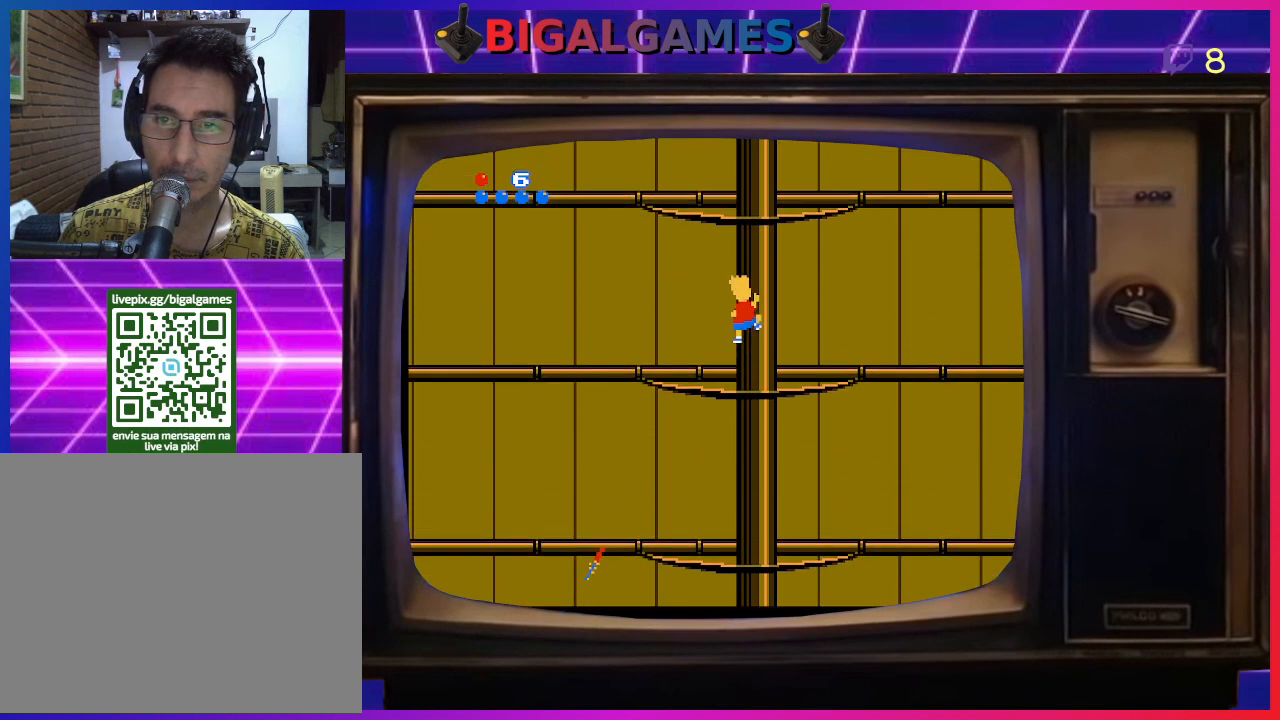
{"buttons": ["DPAD_UP"], "right_stick": "center", "events": []}
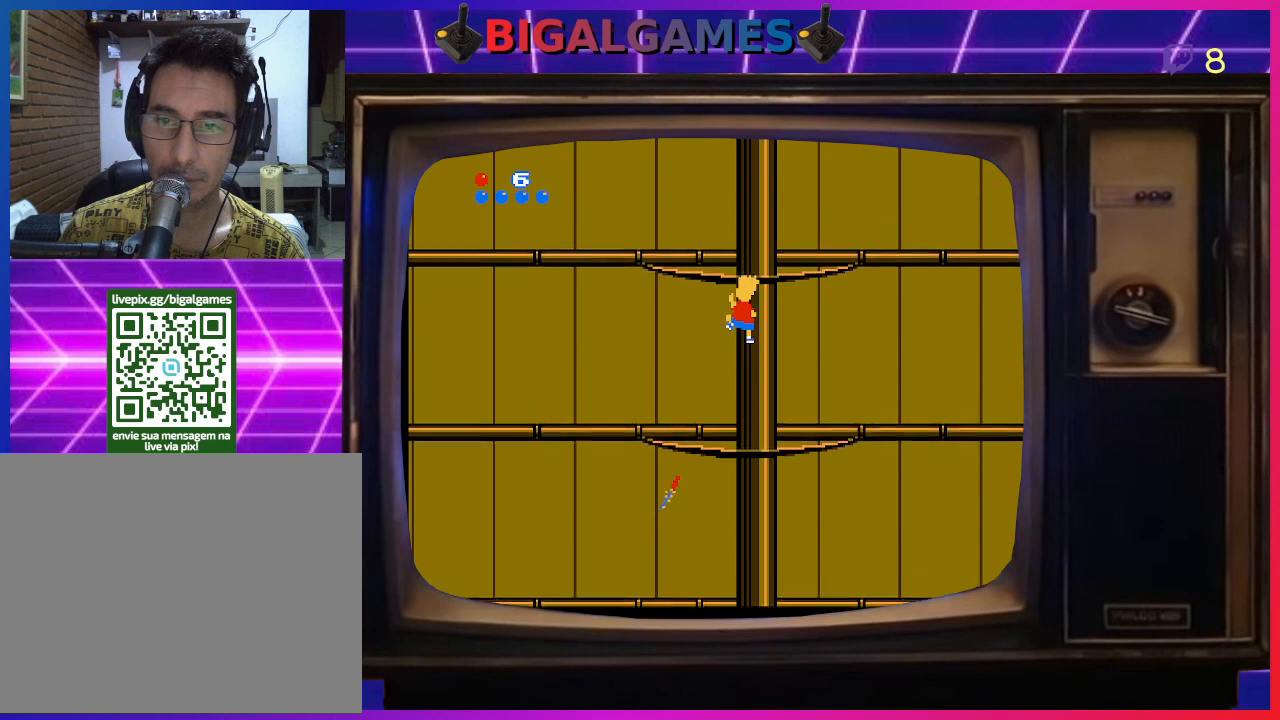
{"buttons": ["DPAD_UP"], "right_stick": "center", "events": []}
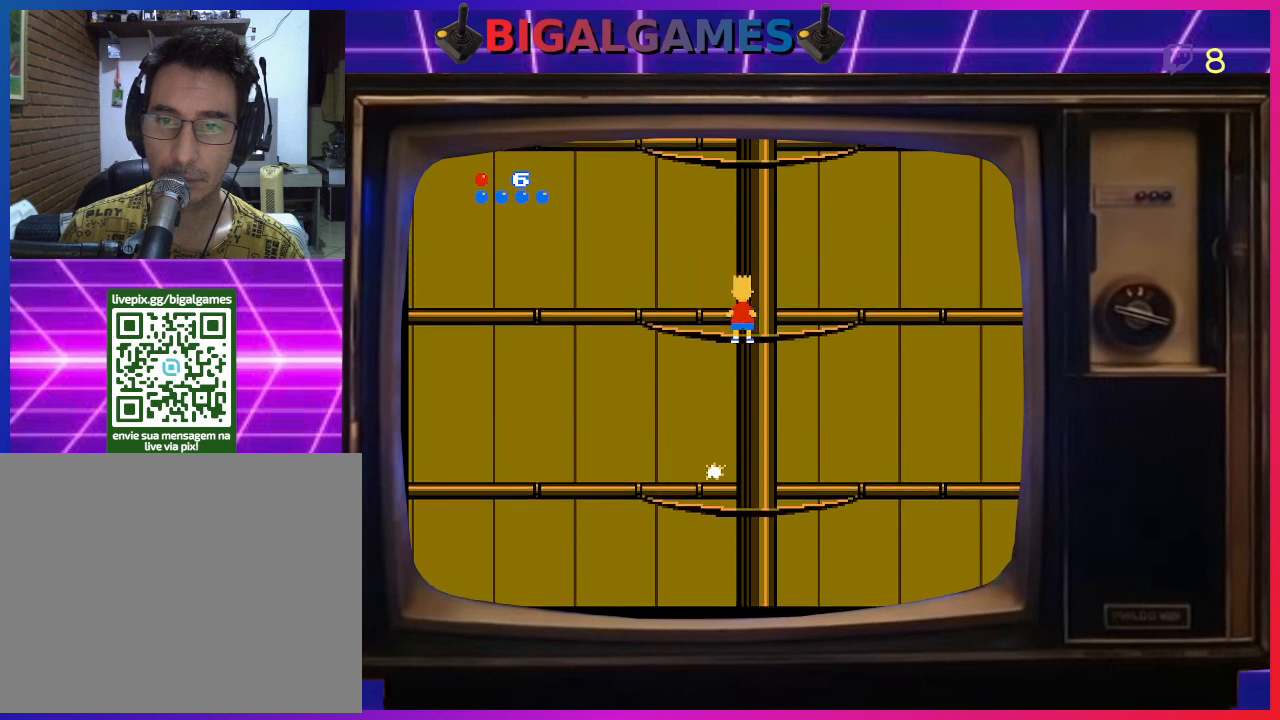
{"buttons": ["DPAD_UP"], "right_stick": "center", "events": []}
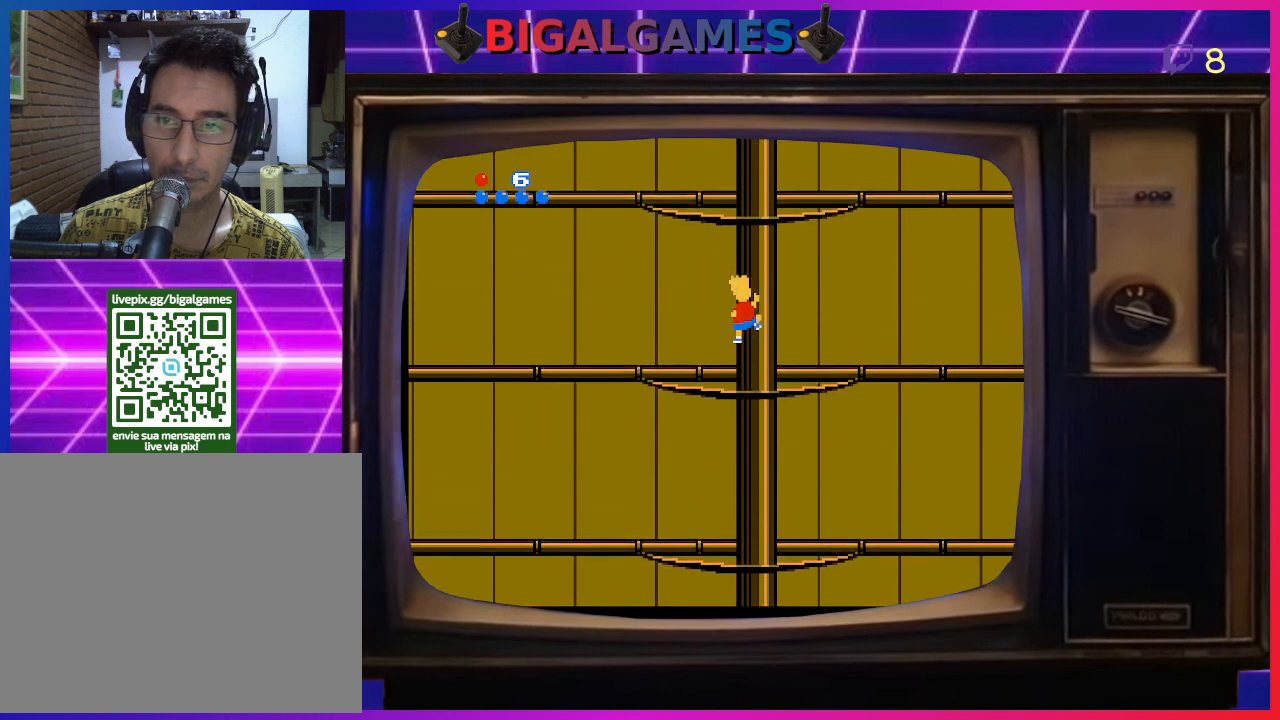
{"buttons": ["DPAD_UP"], "right_stick": "center", "events": []}
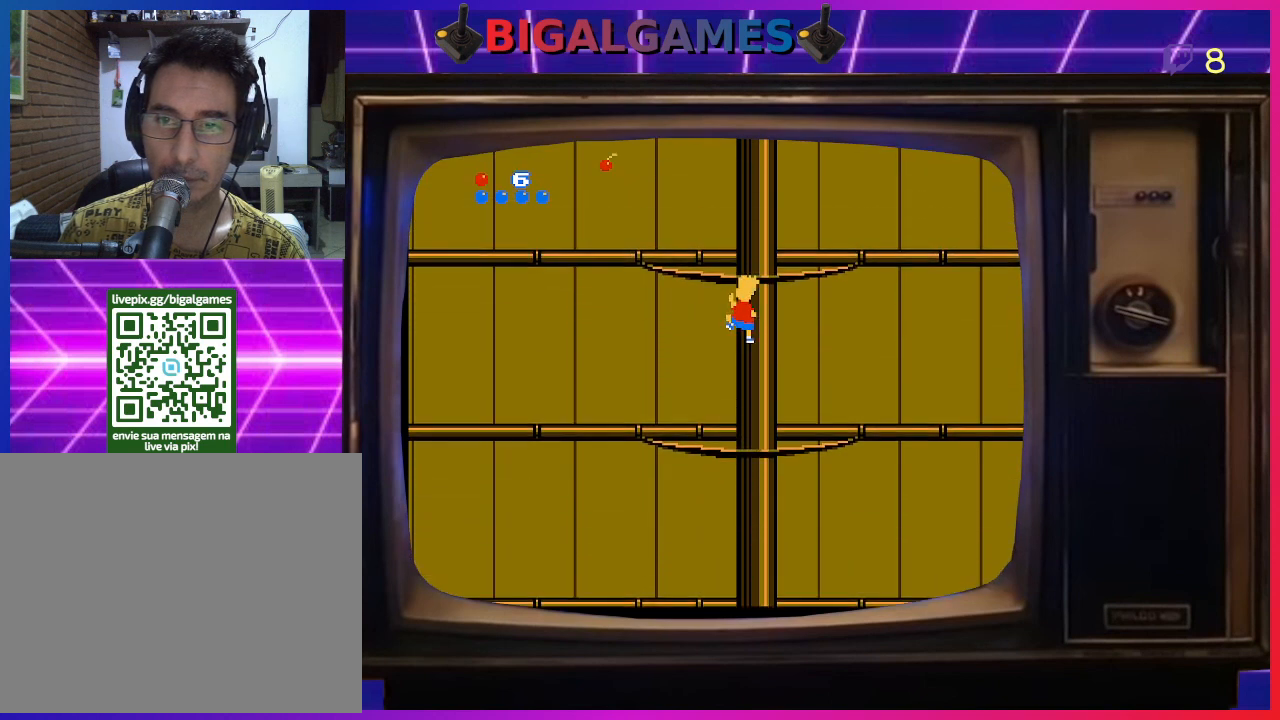
{"buttons": ["DPAD_UP"], "right_stick": "center", "events": []}
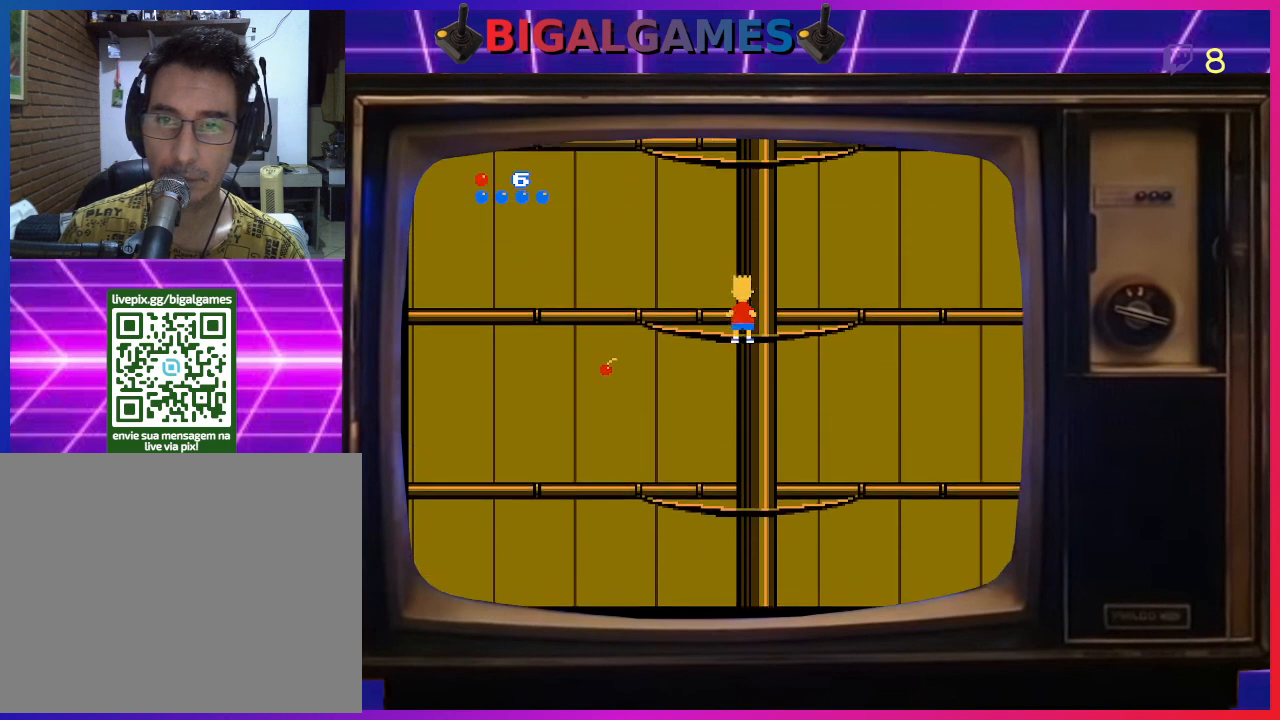
{"buttons": ["DPAD_UP"], "right_stick": "center", "events": []}
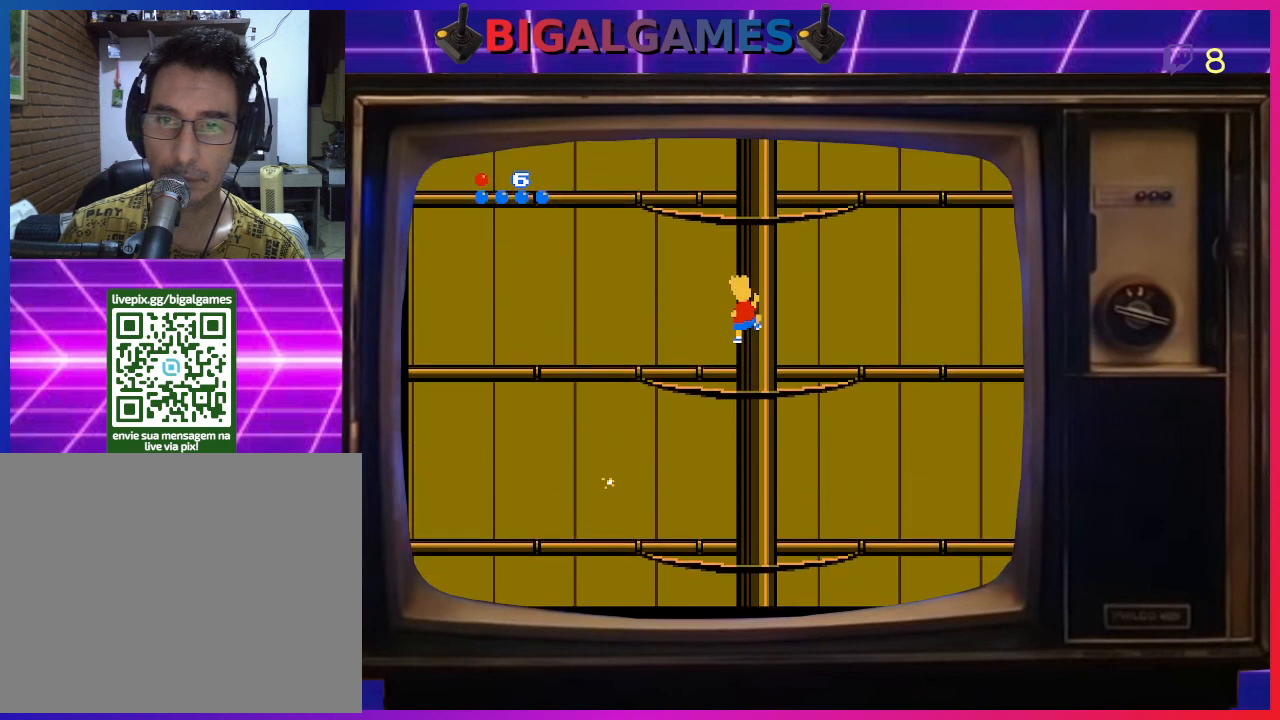
{"buttons": ["DPAD_UP"], "right_stick": "center", "events": []}
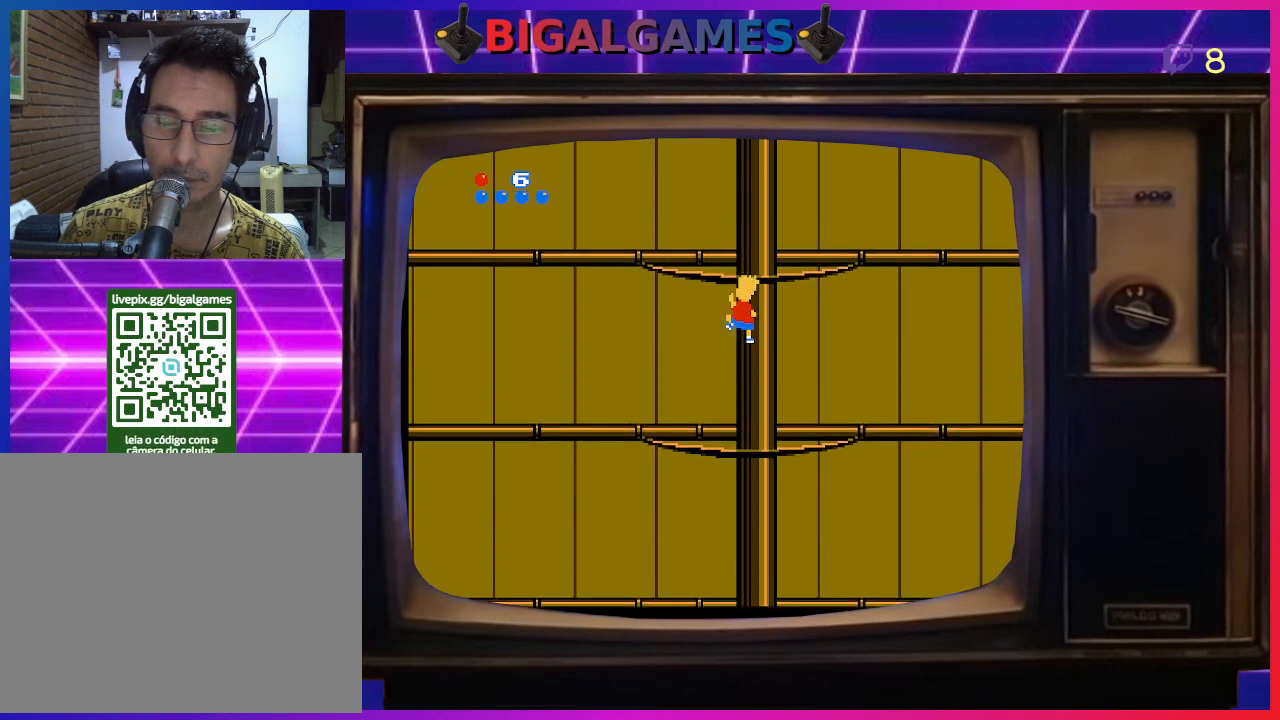
{"buttons": ["DPAD_UP"], "right_stick": "center", "events": []}
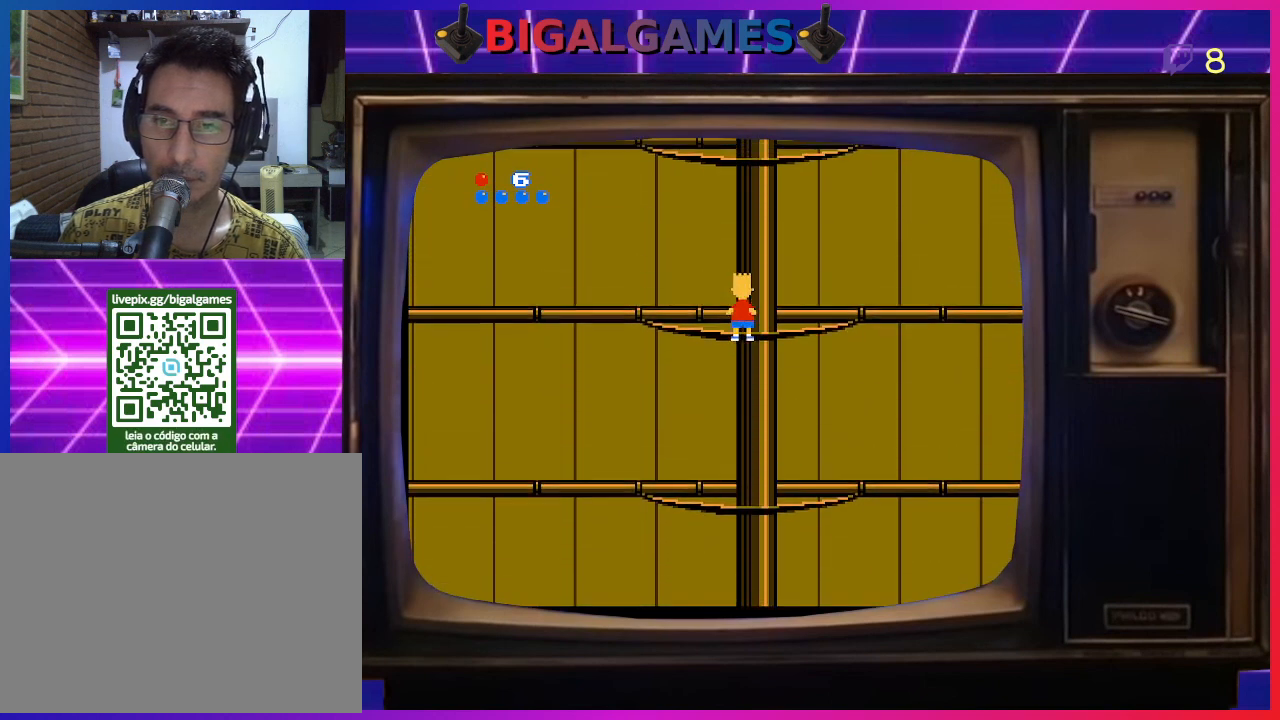
{"buttons": ["DPAD_UP"], "right_stick": "center", "events": []}
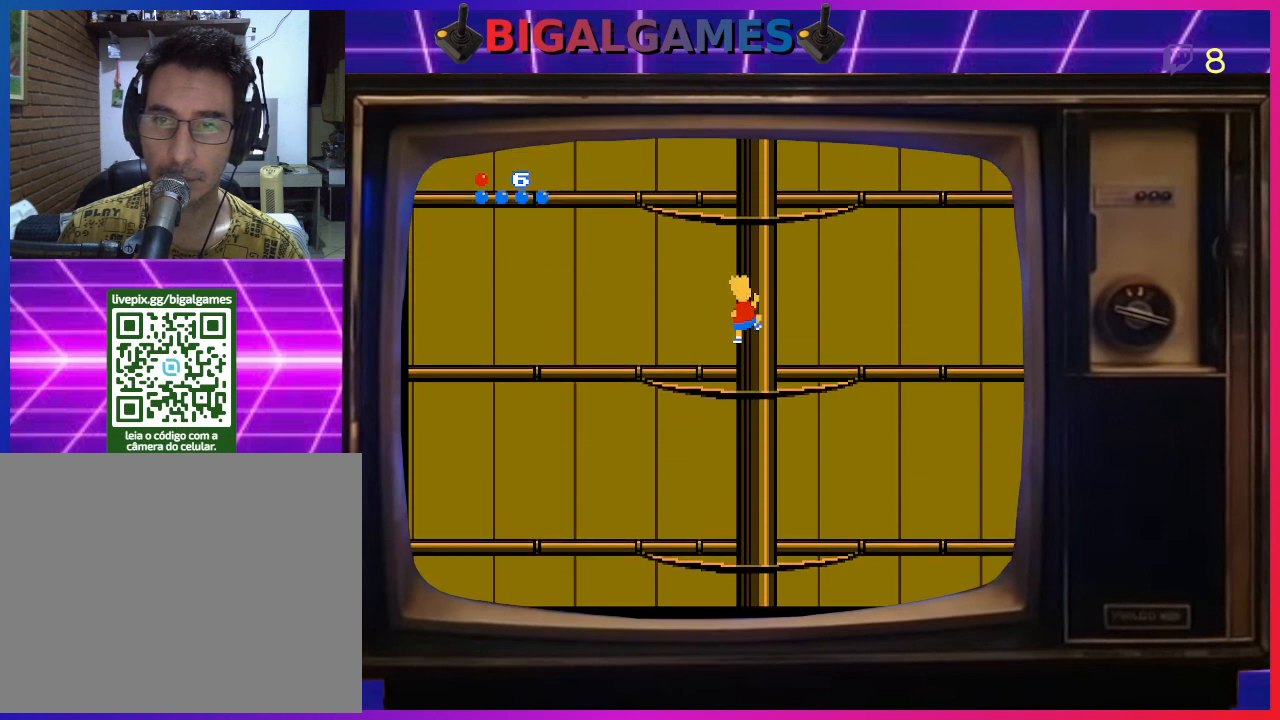
{"buttons": ["DPAD_UP"], "right_stick": "center", "events": []}
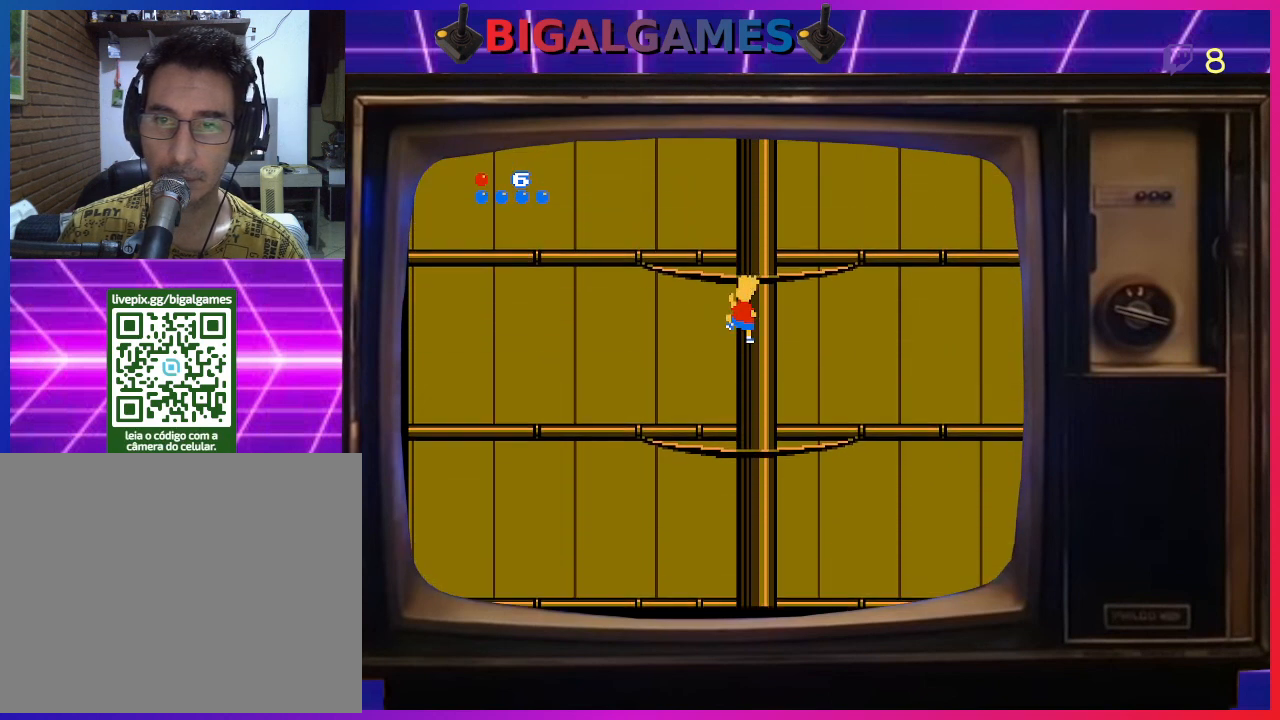
{"buttons": ["DPAD_UP"], "right_stick": "center", "events": []}
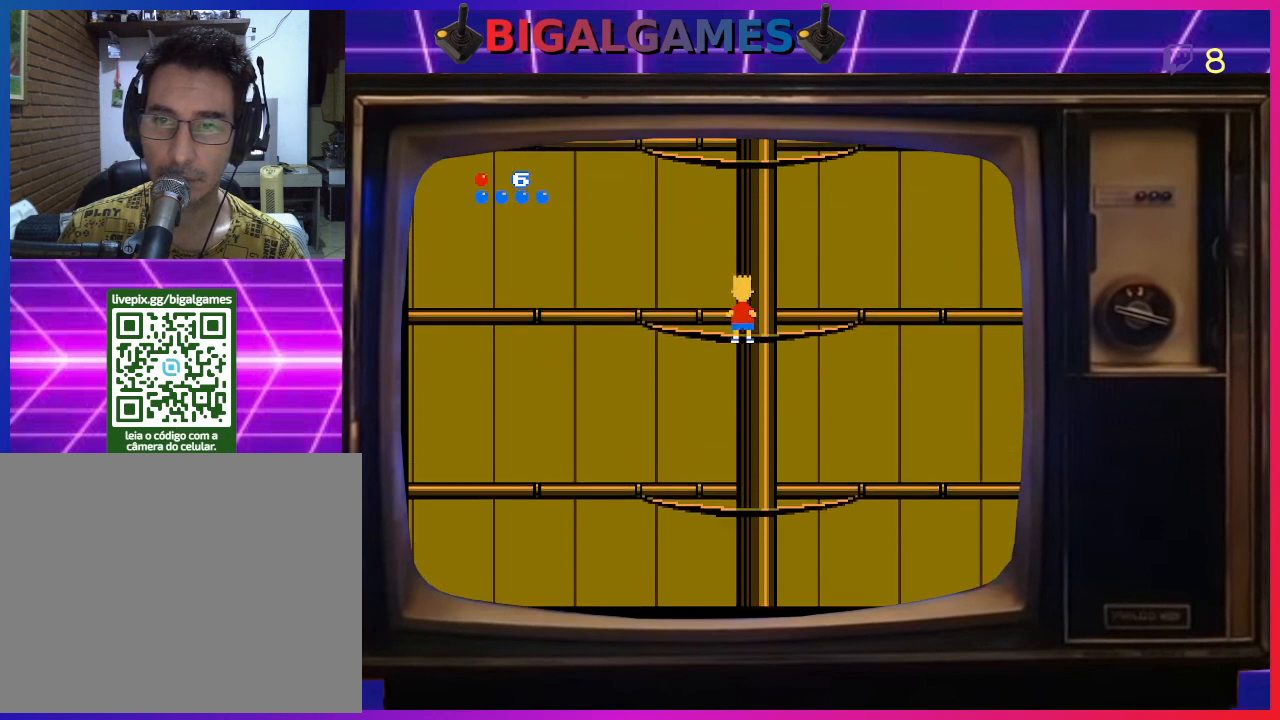
{"buttons": ["DPAD_UP"], "right_stick": "center", "events": []}
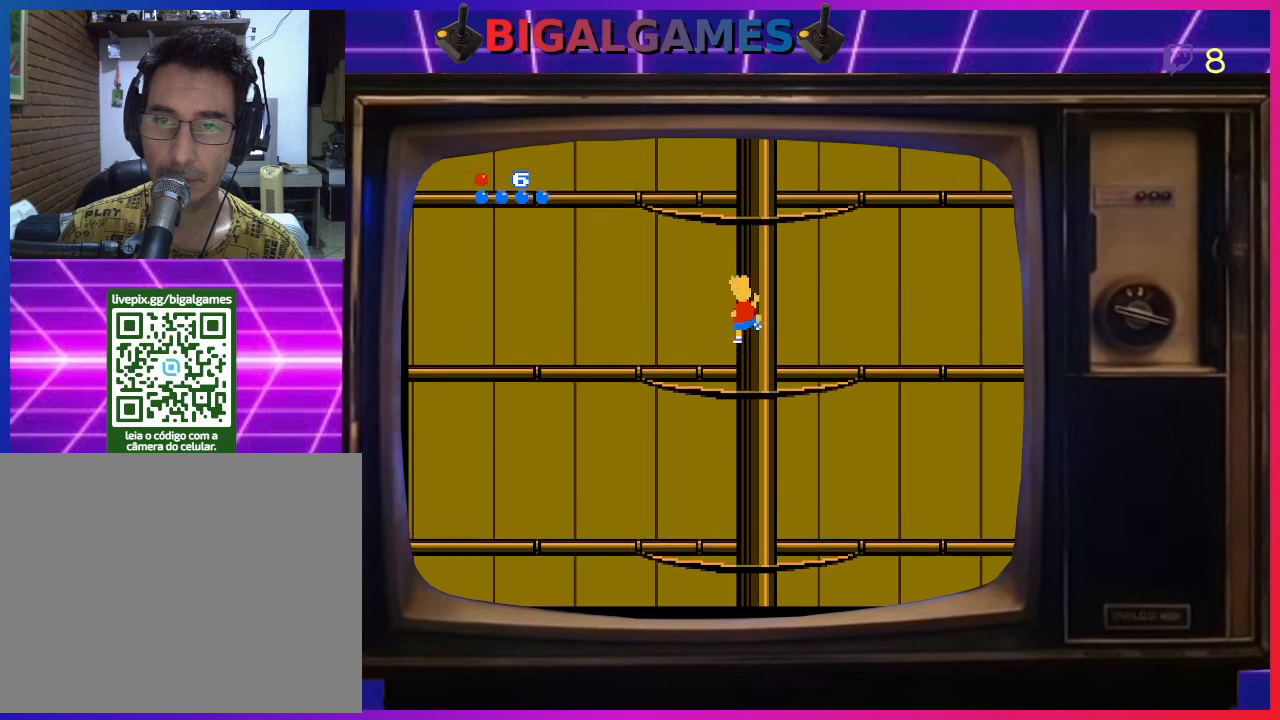
{"buttons": ["DPAD_UP"], "right_stick": "center", "events": []}
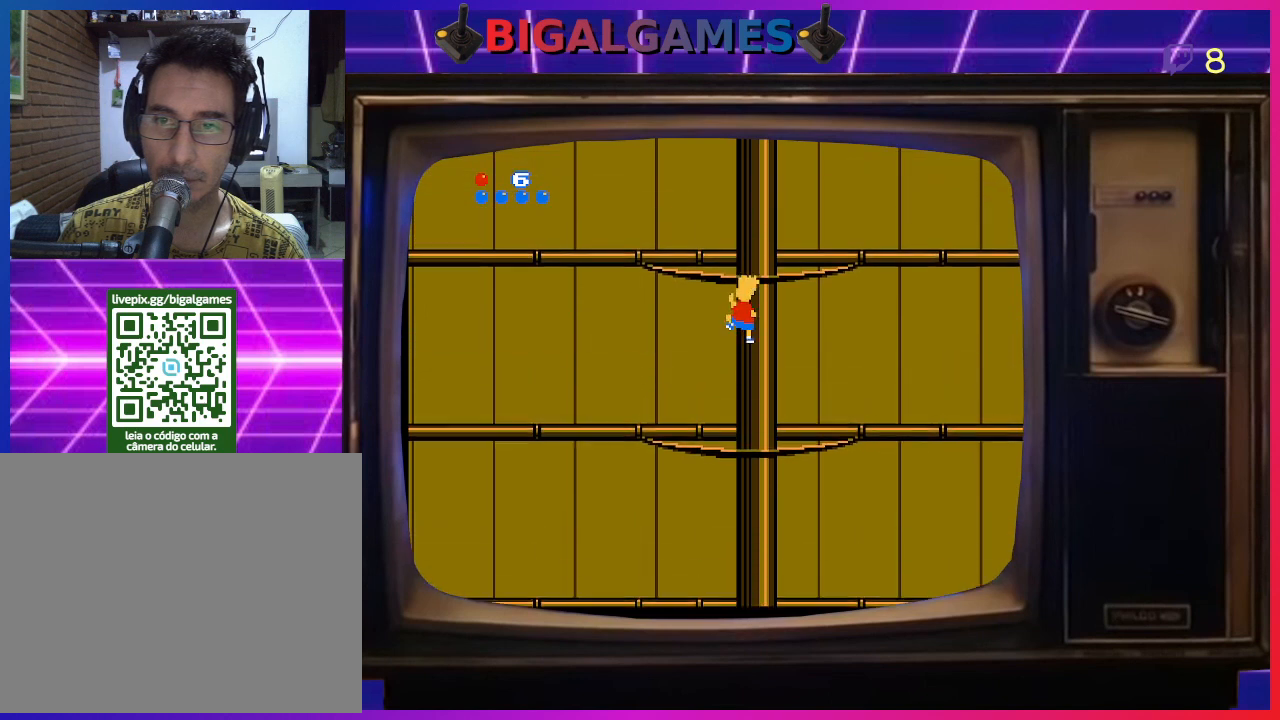
{"buttons": ["DPAD_UP"], "right_stick": "center", "events": []}
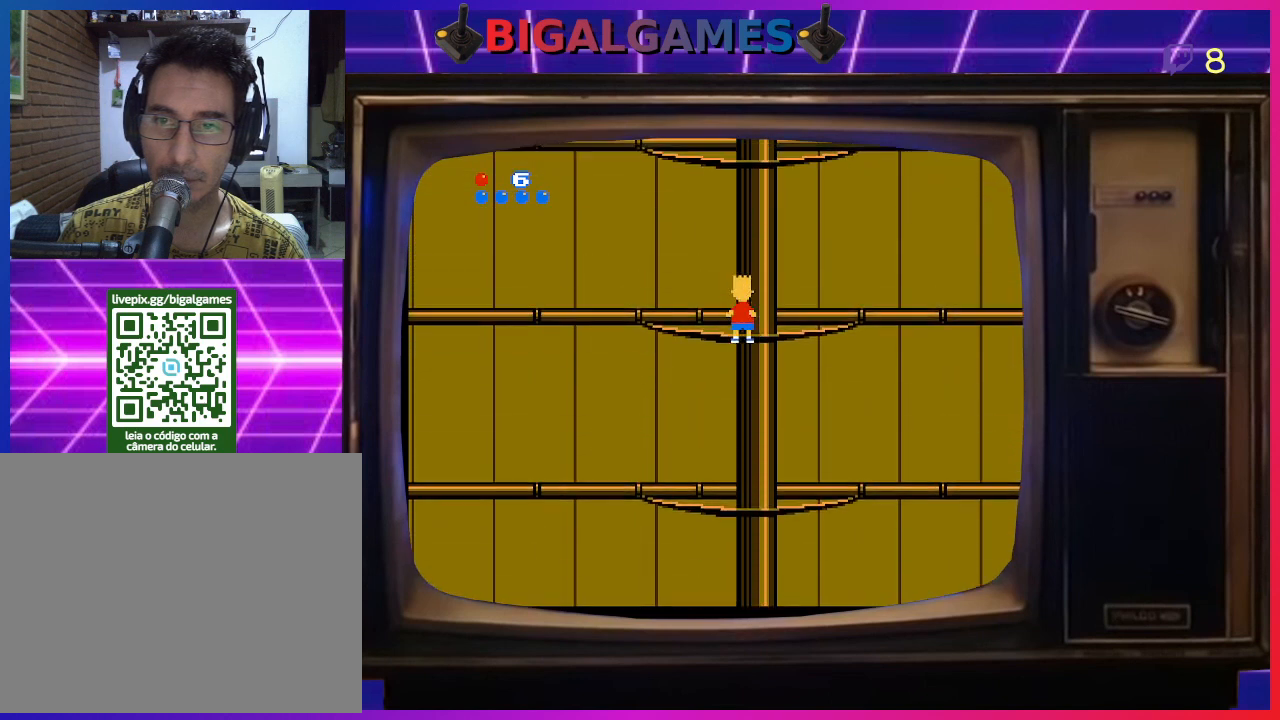
{"buttons": ["DPAD_UP"], "right_stick": "center", "events": []}
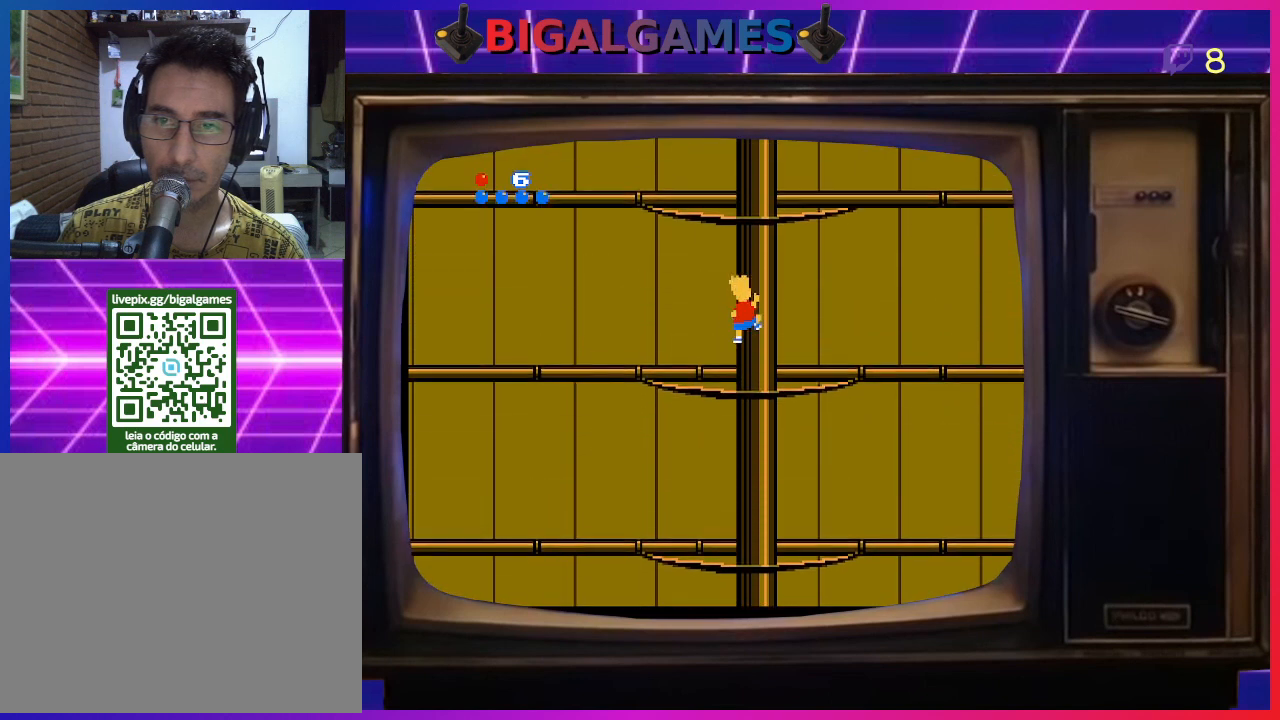
{"buttons": ["DPAD_UP"], "right_stick": "center", "events": []}
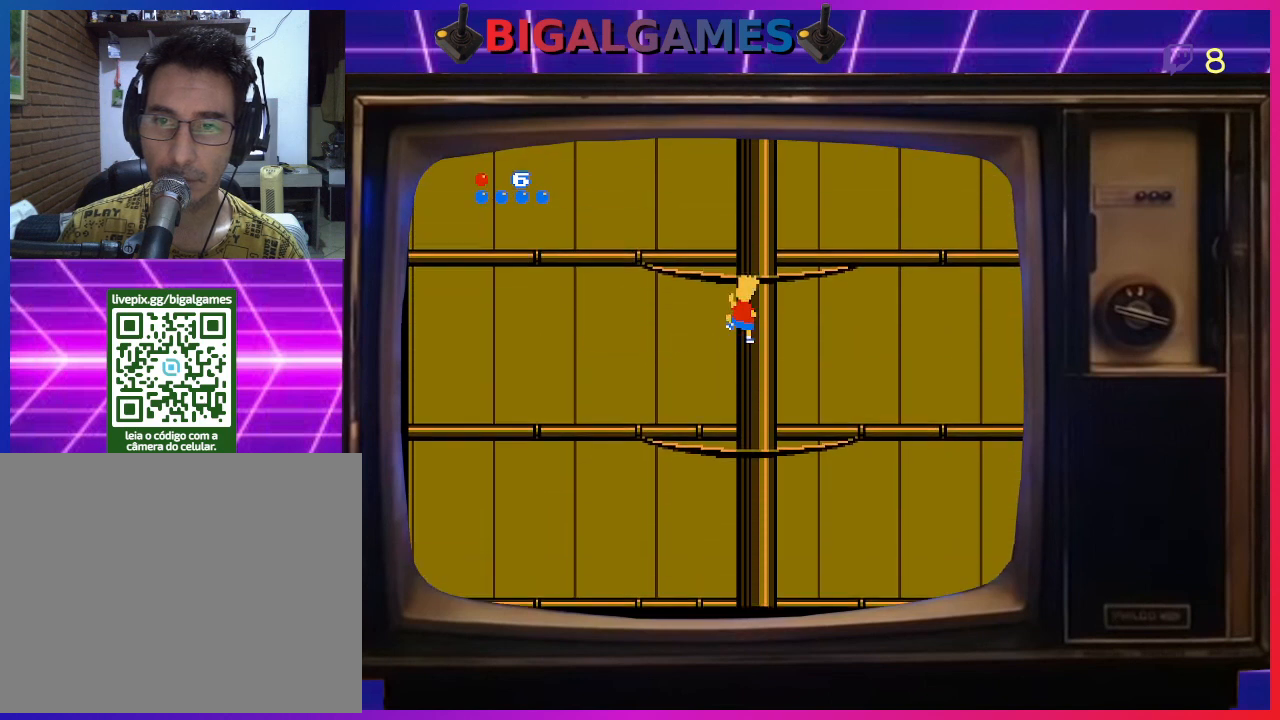
{"buttons": ["DPAD_UP"], "right_stick": "center", "events": []}
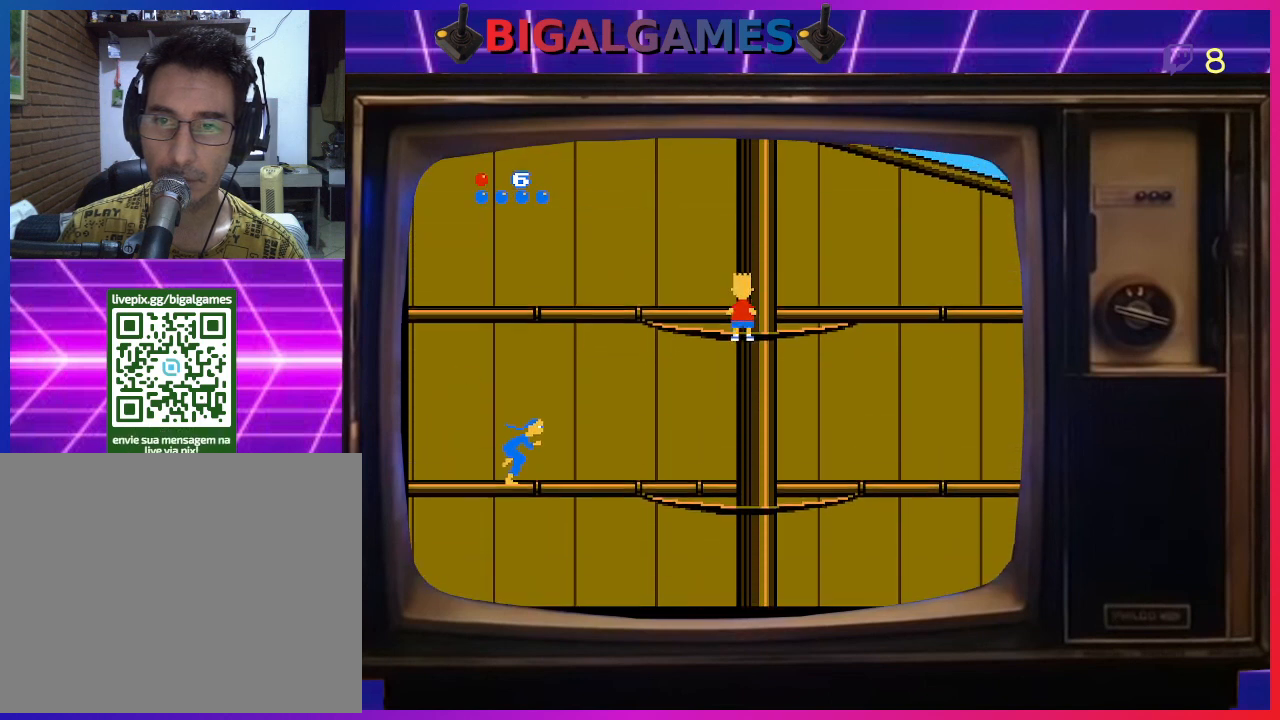
{"buttons": ["DPAD_UP"], "right_stick": "center", "events": []}
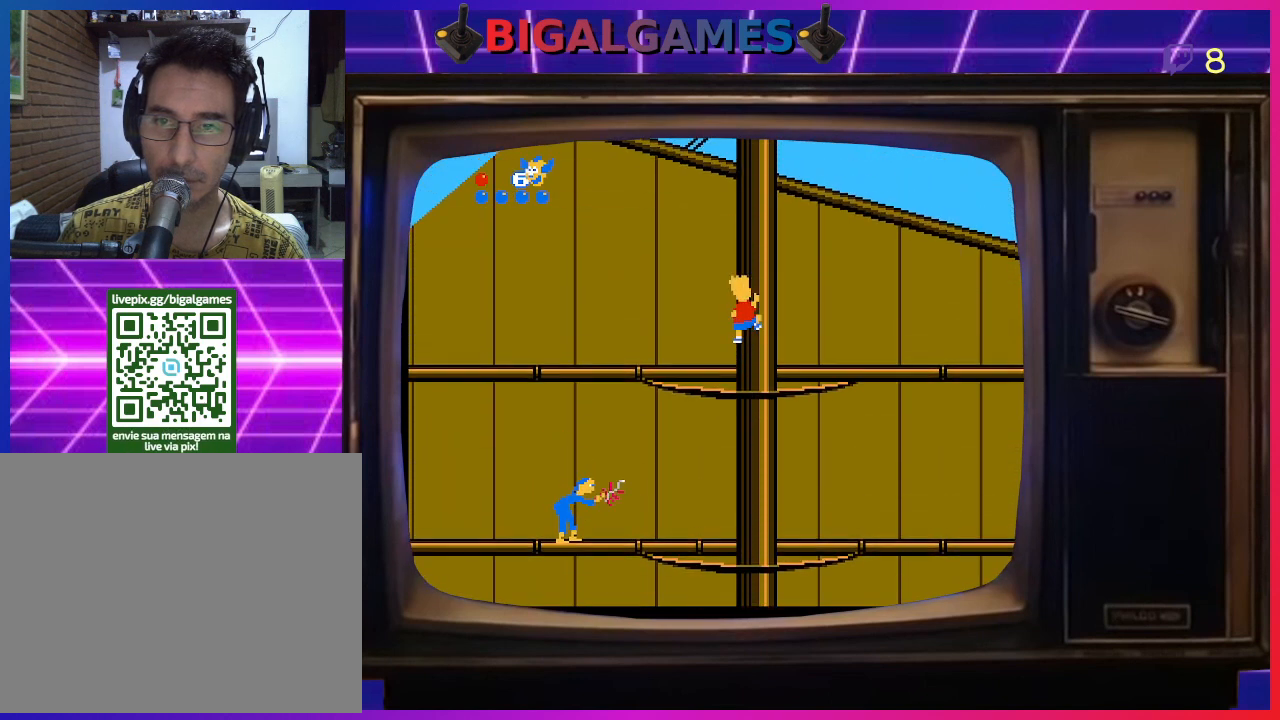
{"buttons": ["DPAD_UP"], "right_stick": "center", "events": []}
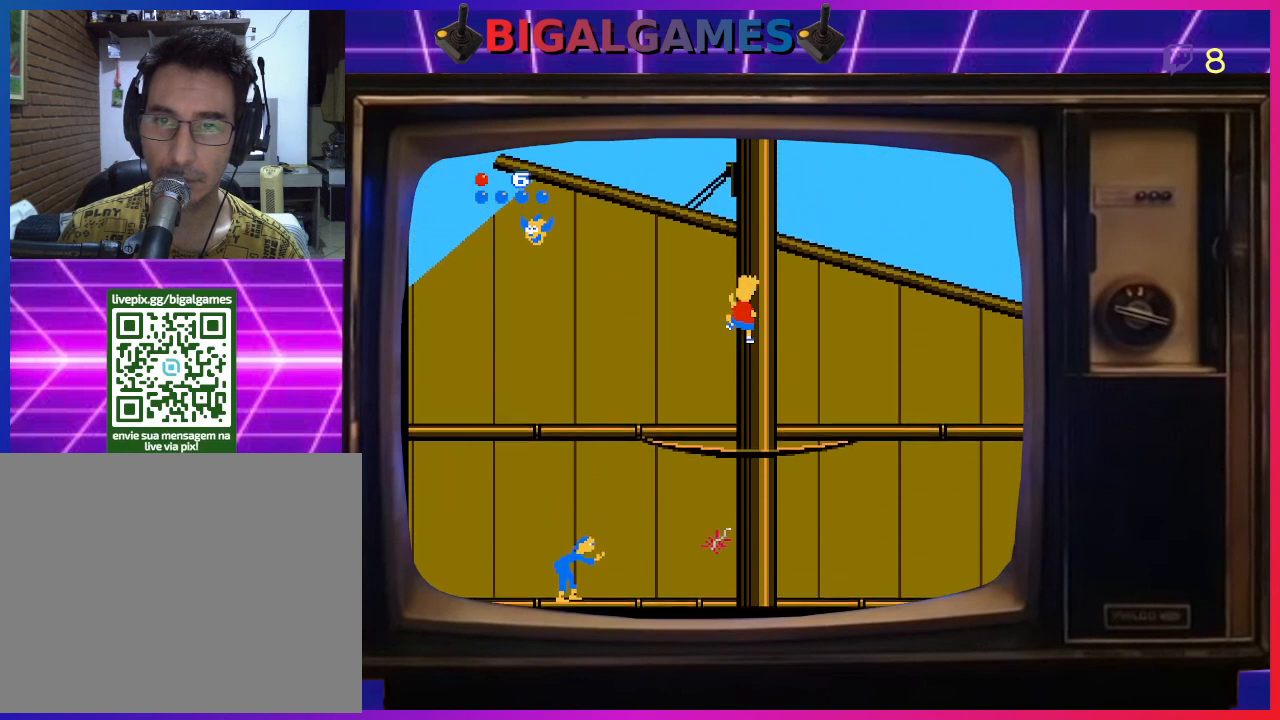
{"buttons": ["DPAD_UP"], "right_stick": "center", "events": []}
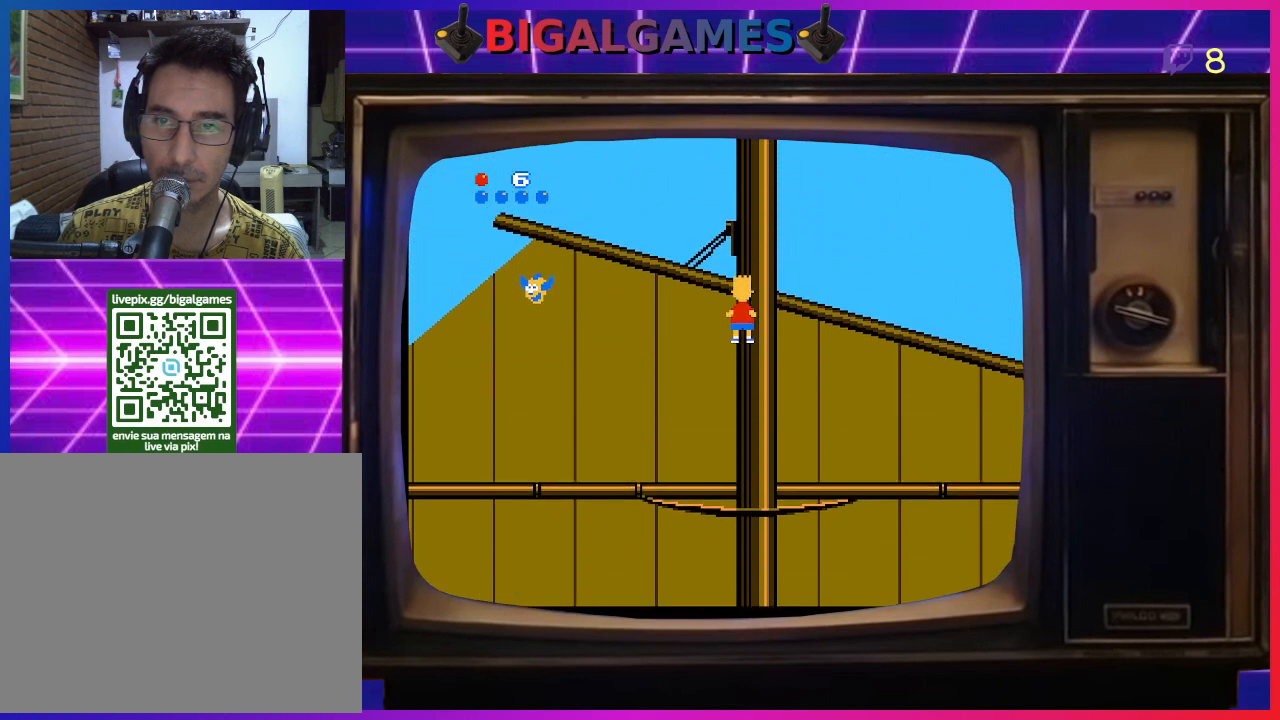
{"buttons": ["DPAD_UP"], "right_stick": "center", "events": []}
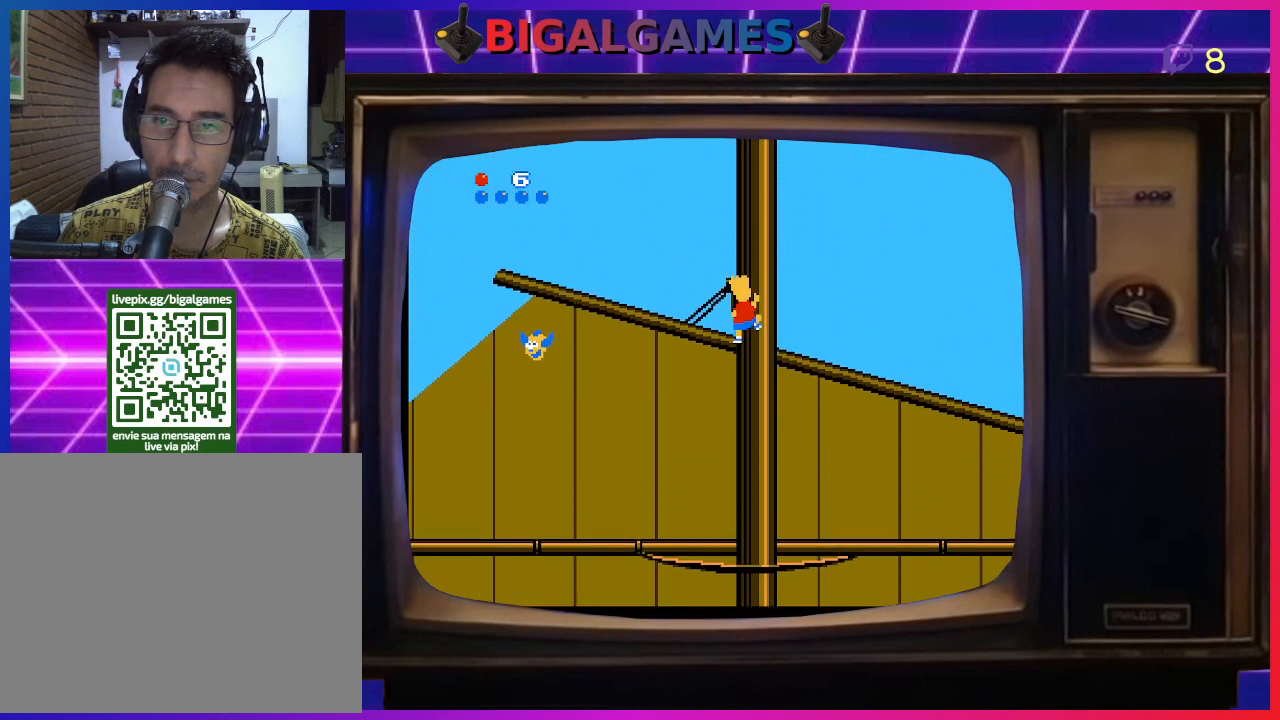
{"buttons": ["DPAD_LEFT"], "right_stick": "center", "events": [[233, "DPAD_LEFT", "down"], [333, "DPAD_UP", "up"]]}